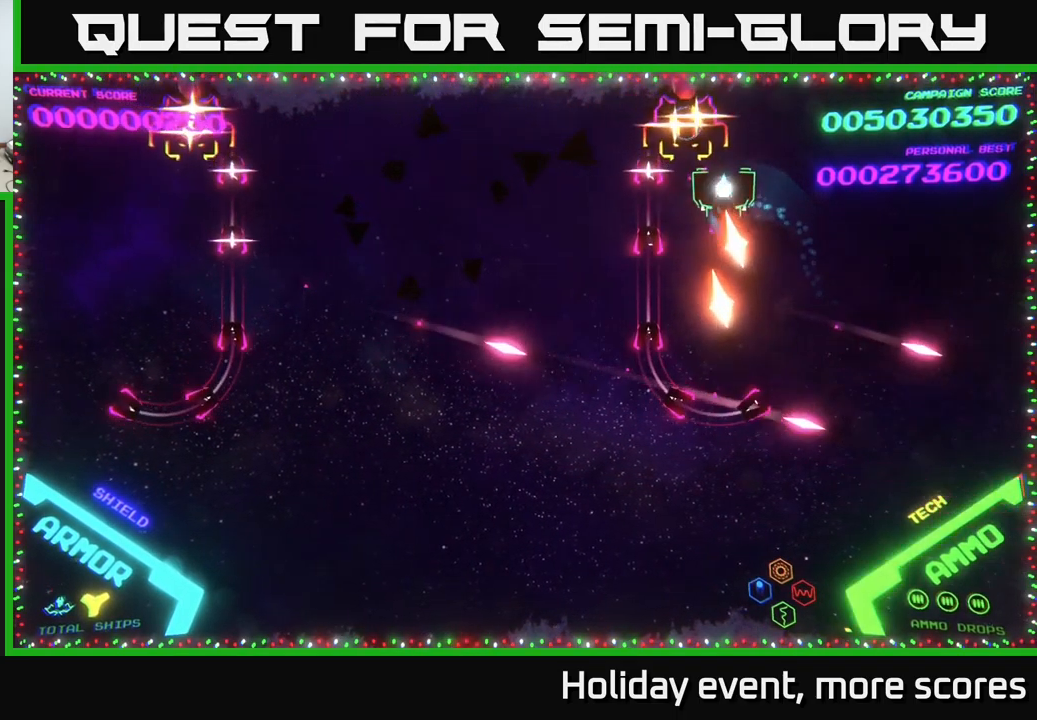
Gameplay with a controller (Xbox layout); each line is a JSON object with the inputs held at the frame after it. "events" lists button and stick changes between this image and that frame as [ms after this image, input, new state], when the widget could be followed in between.
{"buttons": [], "left_stick": "up", "right_stick": "center", "events": [[17, "left_stick", "center"], [50, "X", "down"], [117, "X", "up"], [250, "left_stick", "down-left"], [333, "left_stick", "up"]]}
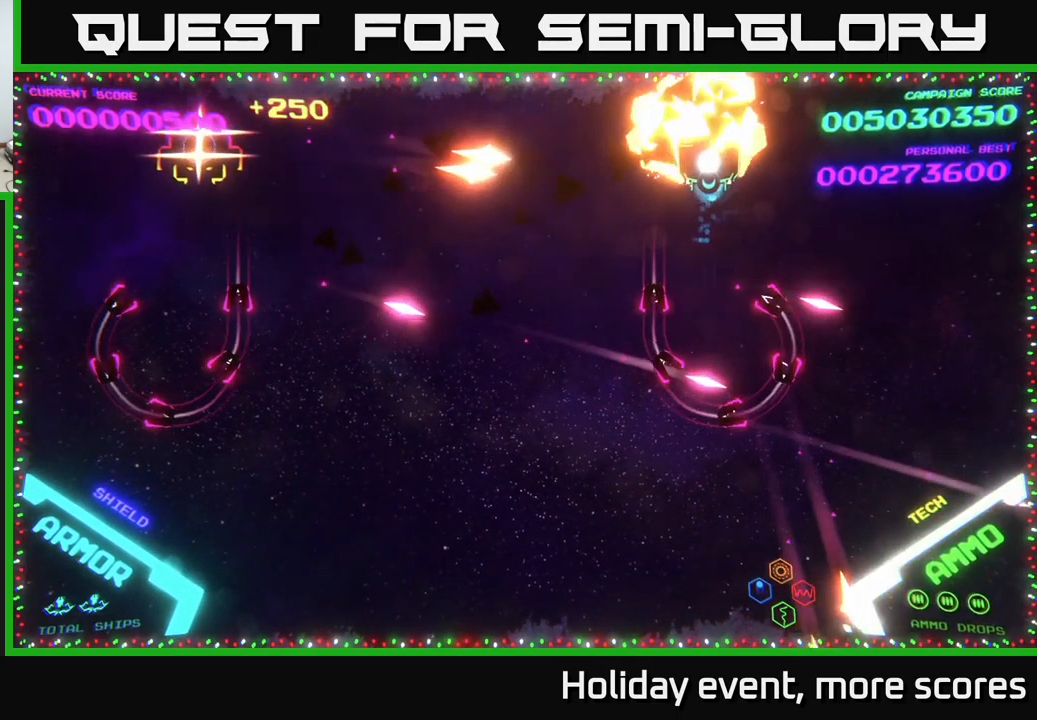
{"buttons": [], "left_stick": "center", "right_stick": "center", "events": [[17, "left_stick", "up-left"], [167, "left_stick", "up"], [283, "left_stick", "up-left"], [417, "left_stick", "center"]]}
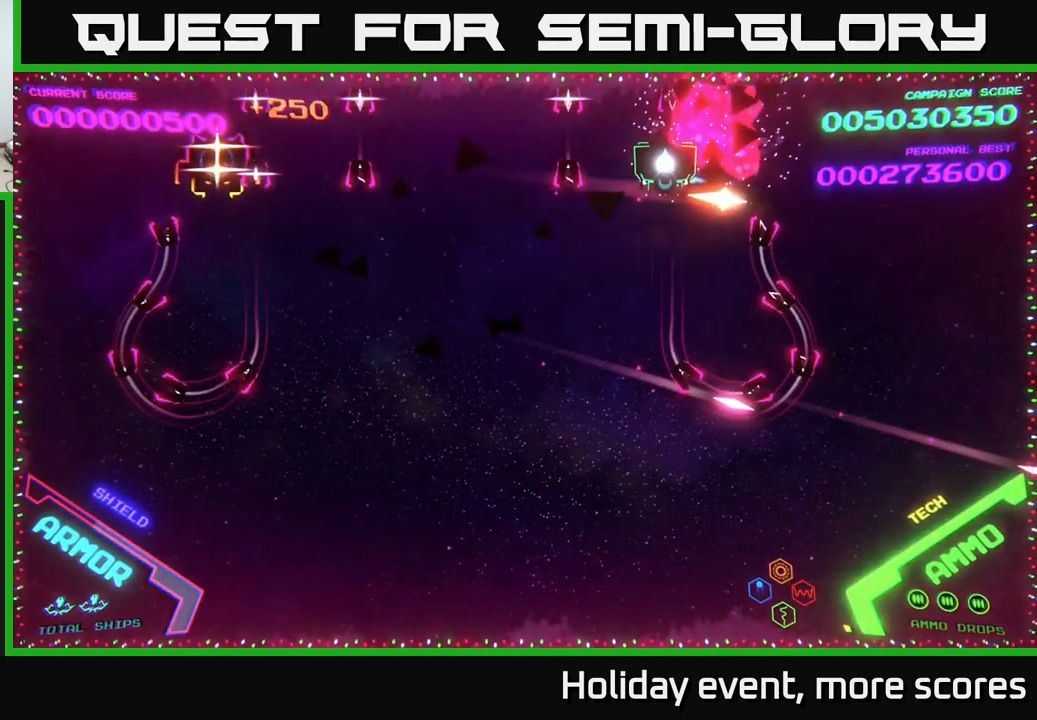
{"buttons": [], "left_stick": "right", "right_stick": "center", "events": [[233, "left_stick", "right"]]}
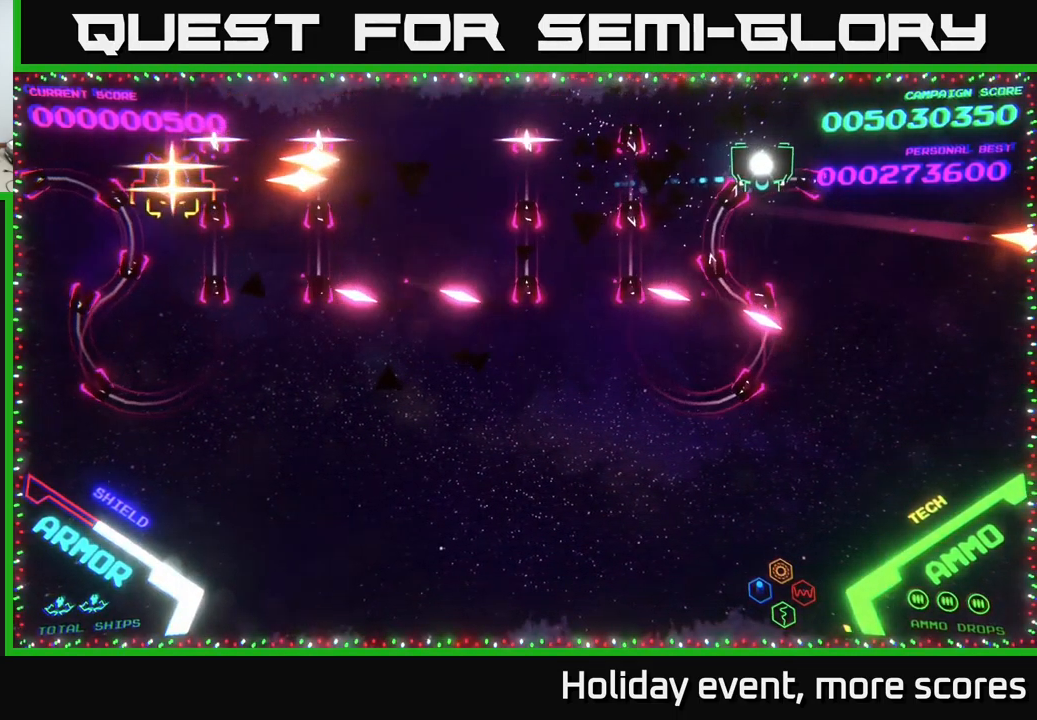
{"buttons": [], "left_stick": "down-right", "right_stick": "center", "events": [[417, "left_stick", "down-right"]]}
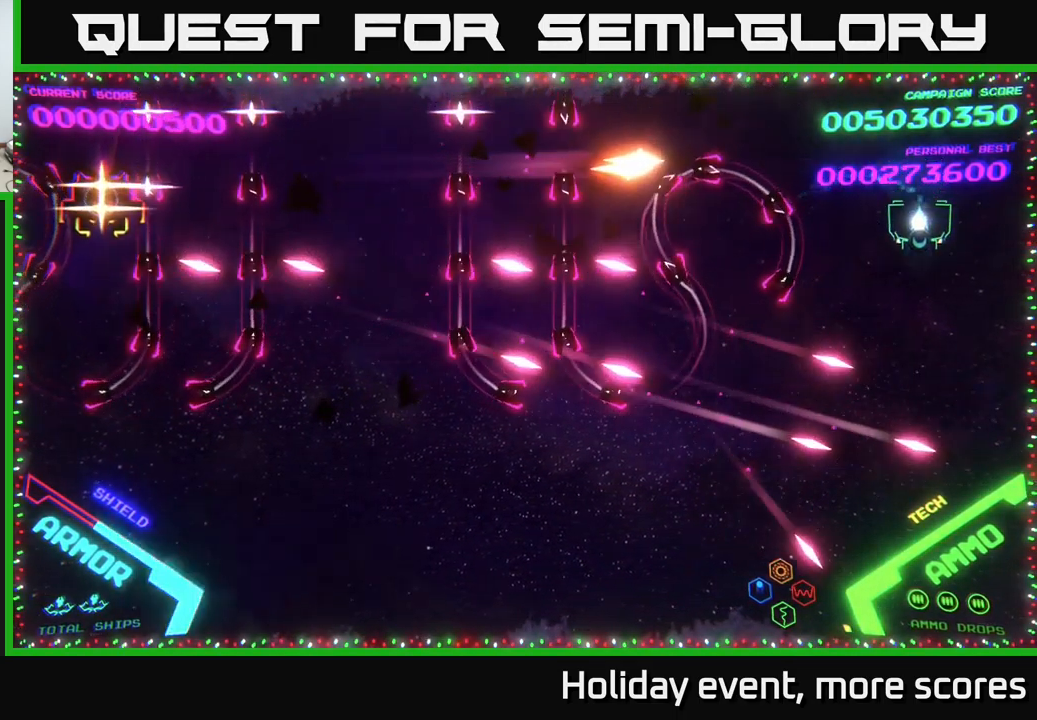
{"buttons": [], "left_stick": "up", "right_stick": "center", "events": [[350, "left_stick", "up"]]}
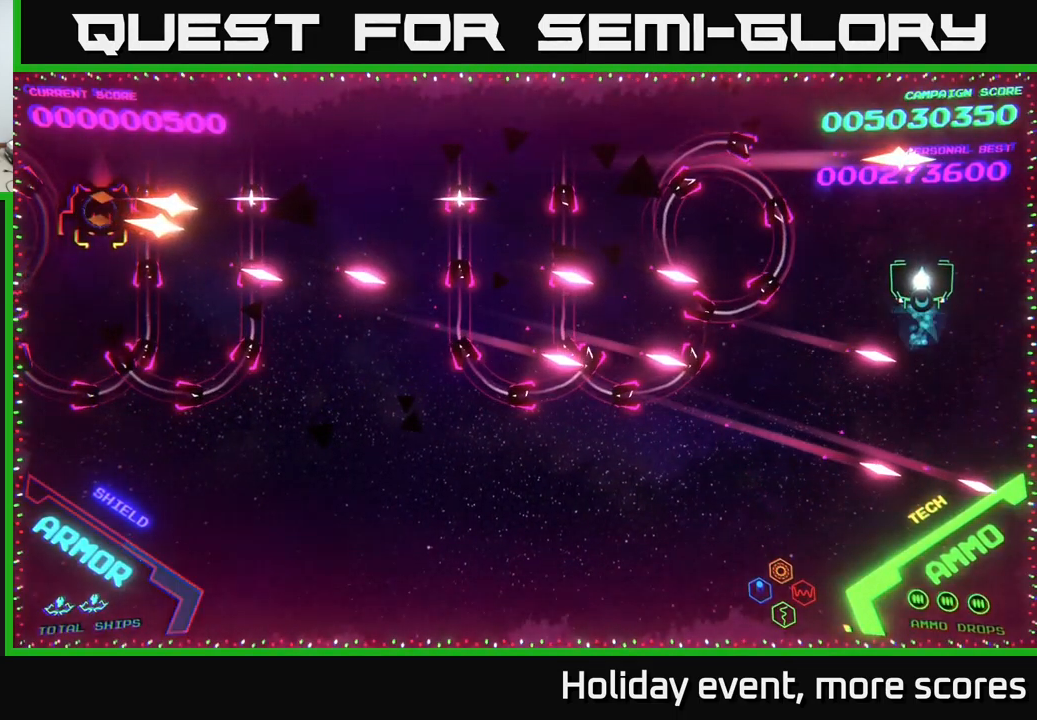
{"buttons": [], "left_stick": "up-left", "right_stick": "center", "events": [[234, "left_stick", "up-left"]]}
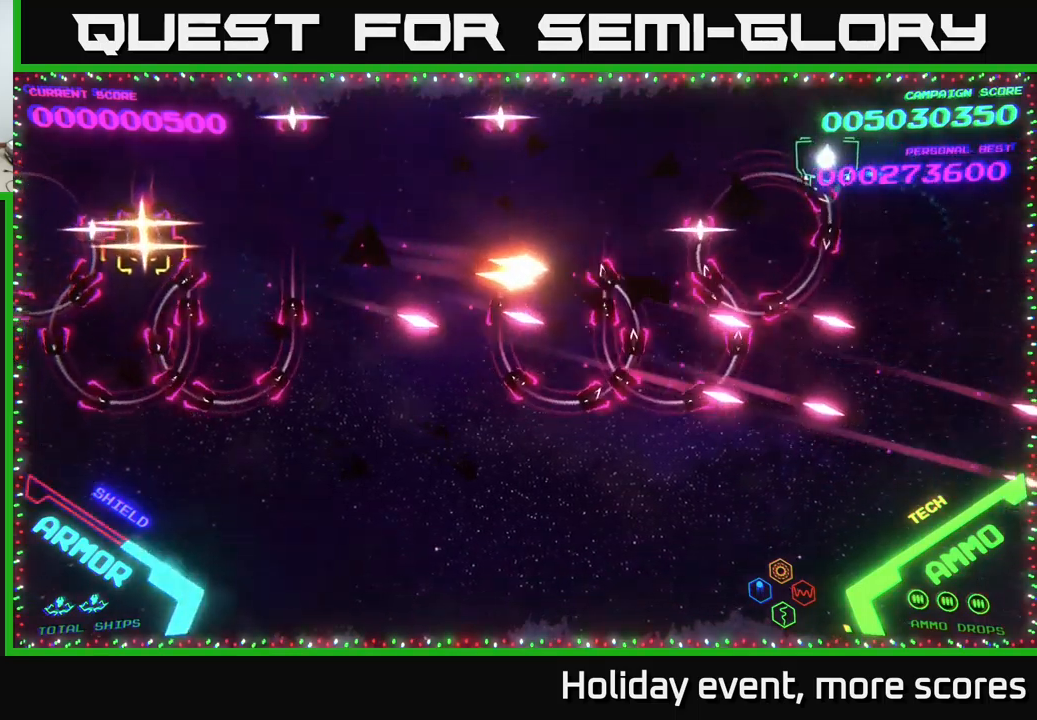
{"buttons": ["B"], "left_stick": "down-left", "right_stick": "center", "events": [[117, "left_stick", "left"], [234, "left_stick", "down-left"], [284, "B", "down"]]}
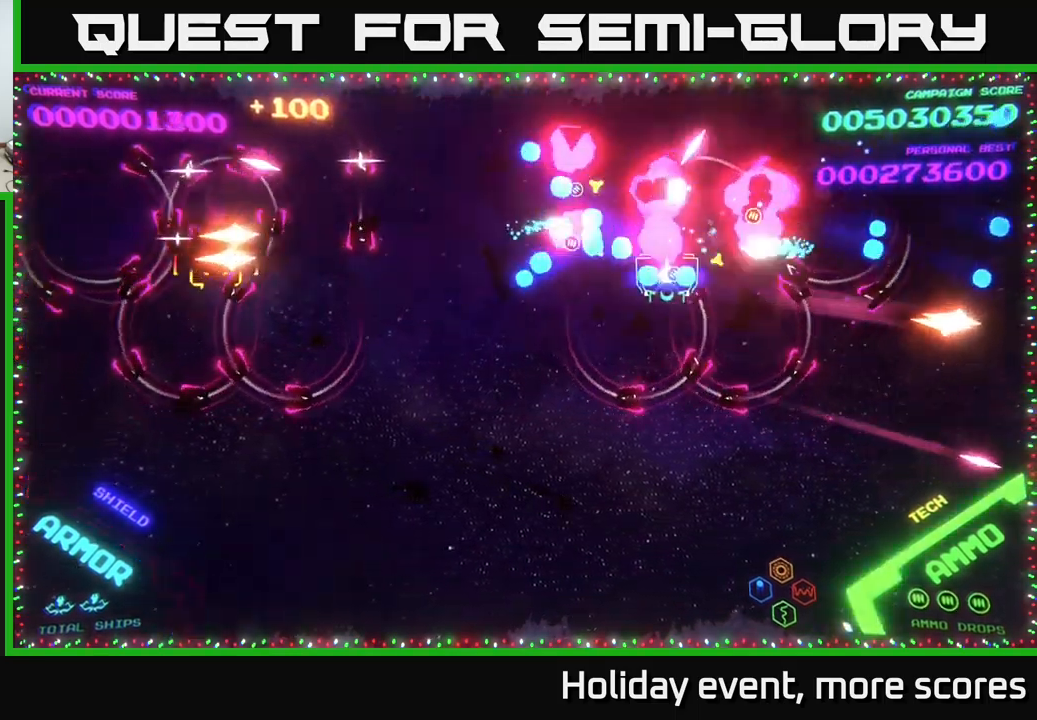
{"buttons": [], "left_stick": "up-left", "right_stick": "center", "events": [[434, "B", "up"], [467, "left_stick", "up-left"]]}
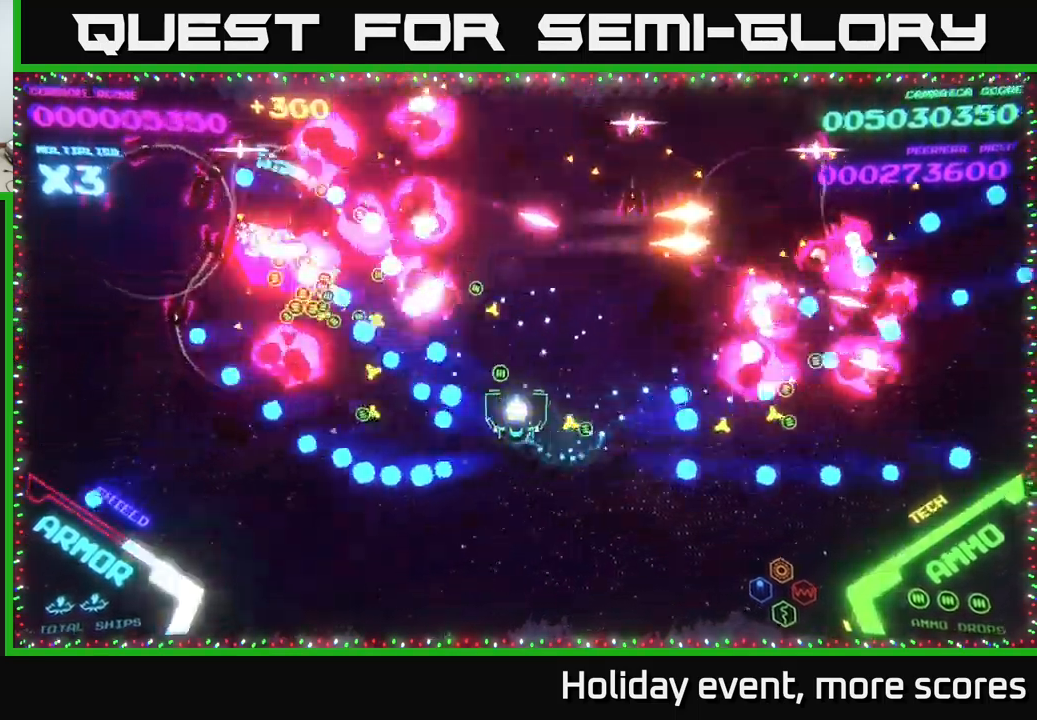
{"buttons": [], "left_stick": "left", "right_stick": "center", "events": [[100, "B", "down"], [234, "B", "up"], [234, "left_stick", "down-left"], [467, "left_stick", "left"]]}
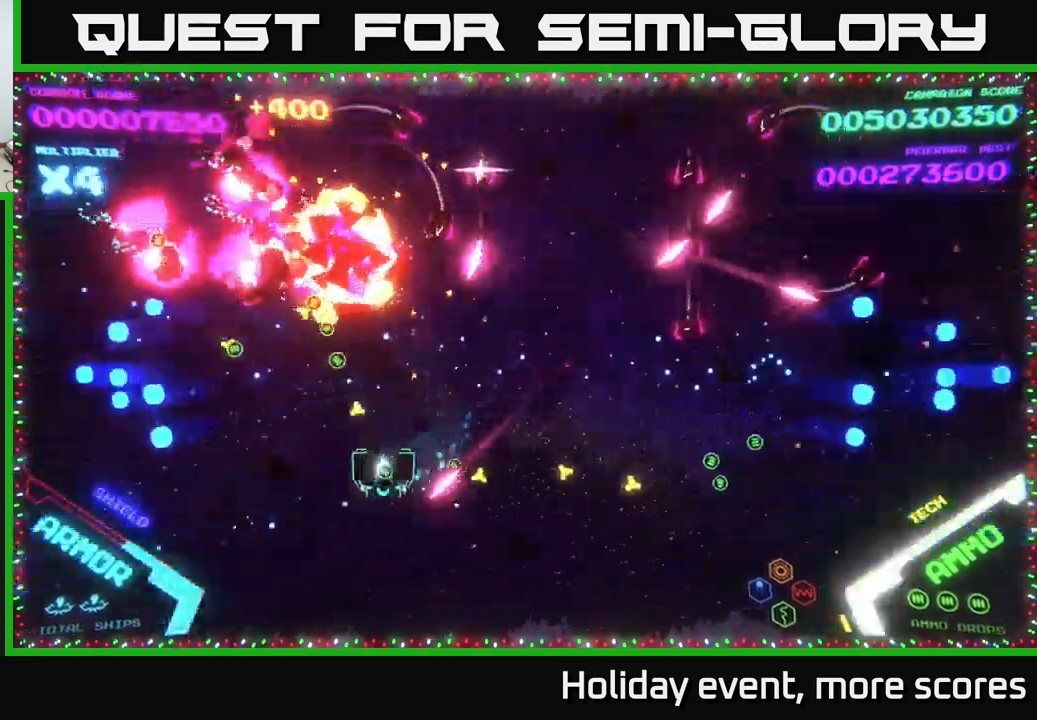
{"buttons": [], "left_stick": "up-left", "right_stick": "center", "events": [[250, "left_stick", "up-left"]]}
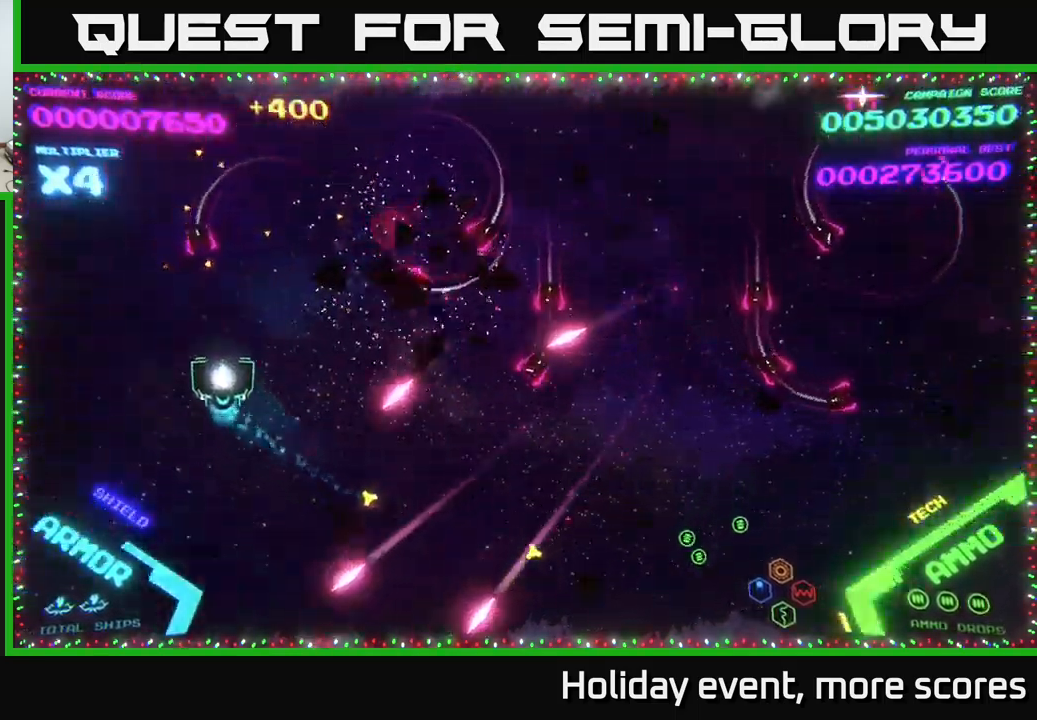
{"buttons": [], "left_stick": "right", "right_stick": "center", "events": [[84, "left_stick", "up-right"], [500, "left_stick", "right"]]}
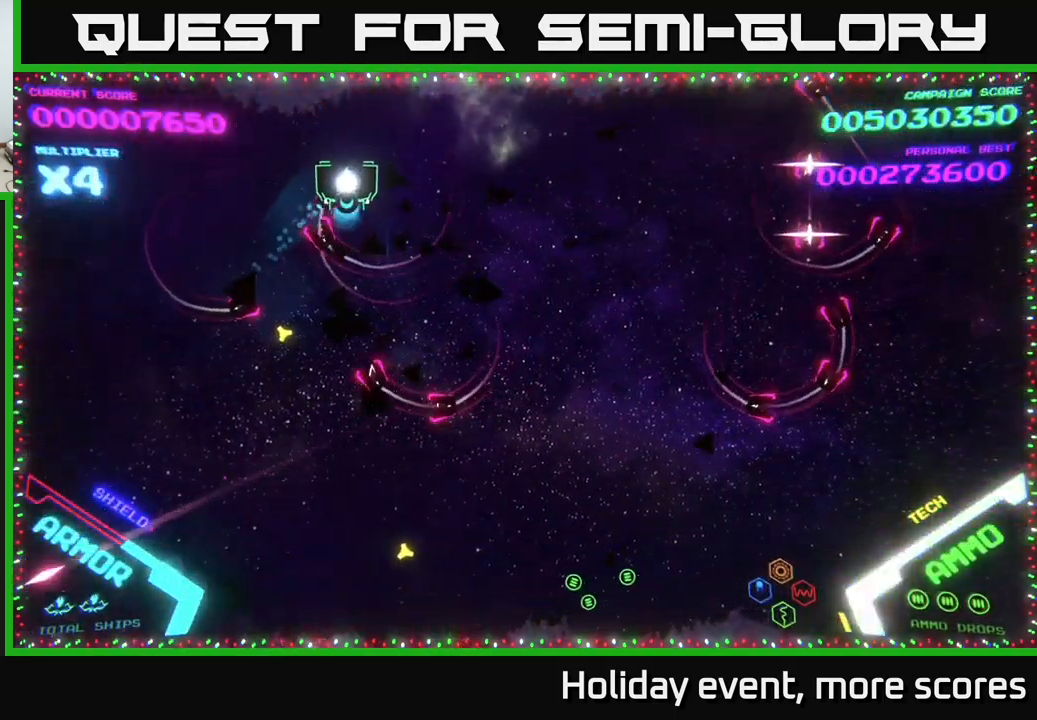
{"buttons": ["B"], "left_stick": "up", "right_stick": "center", "events": [[34, "B", "down"], [100, "left_stick", "down-right"], [350, "B", "up"], [417, "left_stick", "up-right"], [434, "B", "down"], [484, "left_stick", "up"]]}
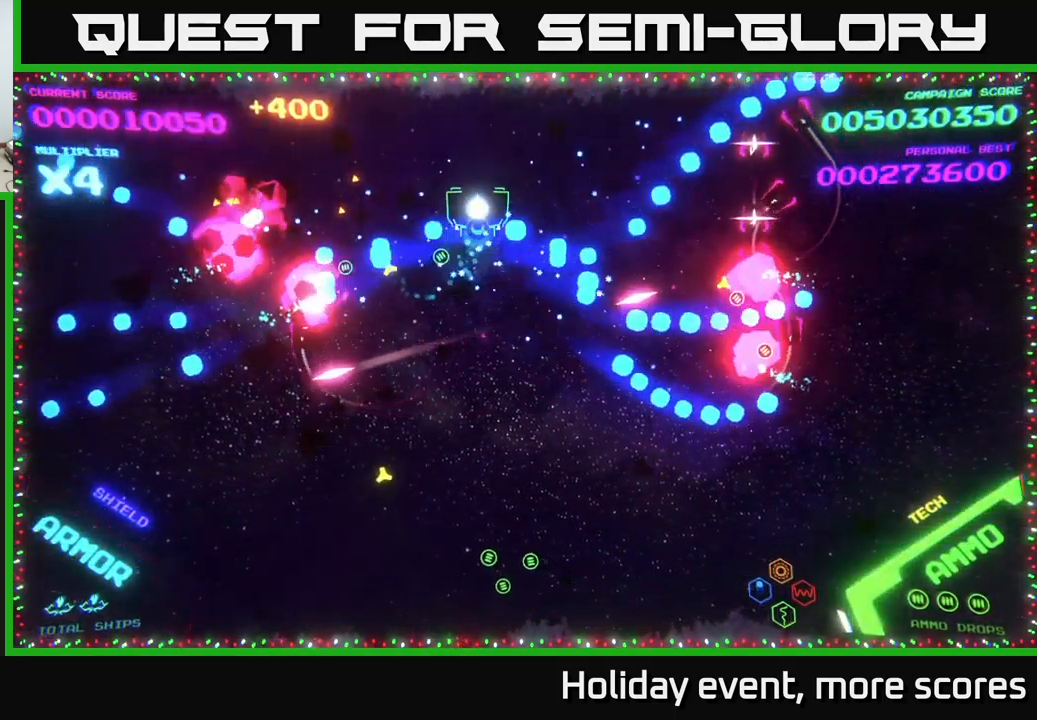
{"buttons": [], "left_stick": "down-right", "right_stick": "center", "events": [[17, "B", "up"], [84, "B", "down"], [217, "B", "up"], [250, "B", "down"], [334, "B", "up"], [334, "left_stick", "down-right"]]}
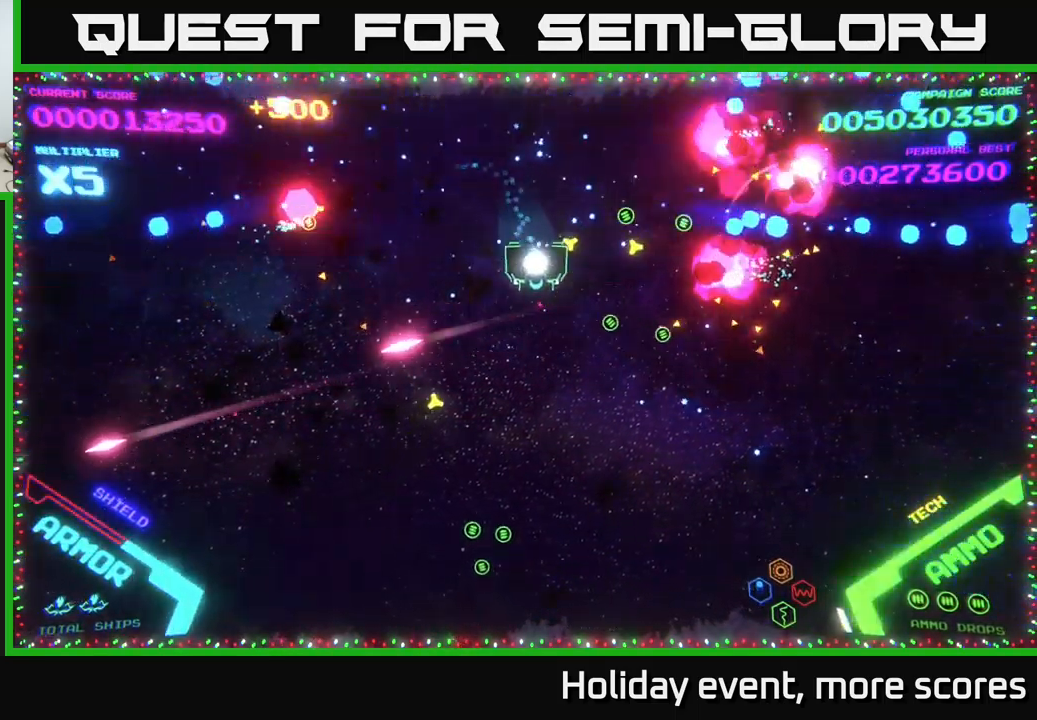
{"buttons": [], "left_stick": "down-right", "right_stick": "center", "events": []}
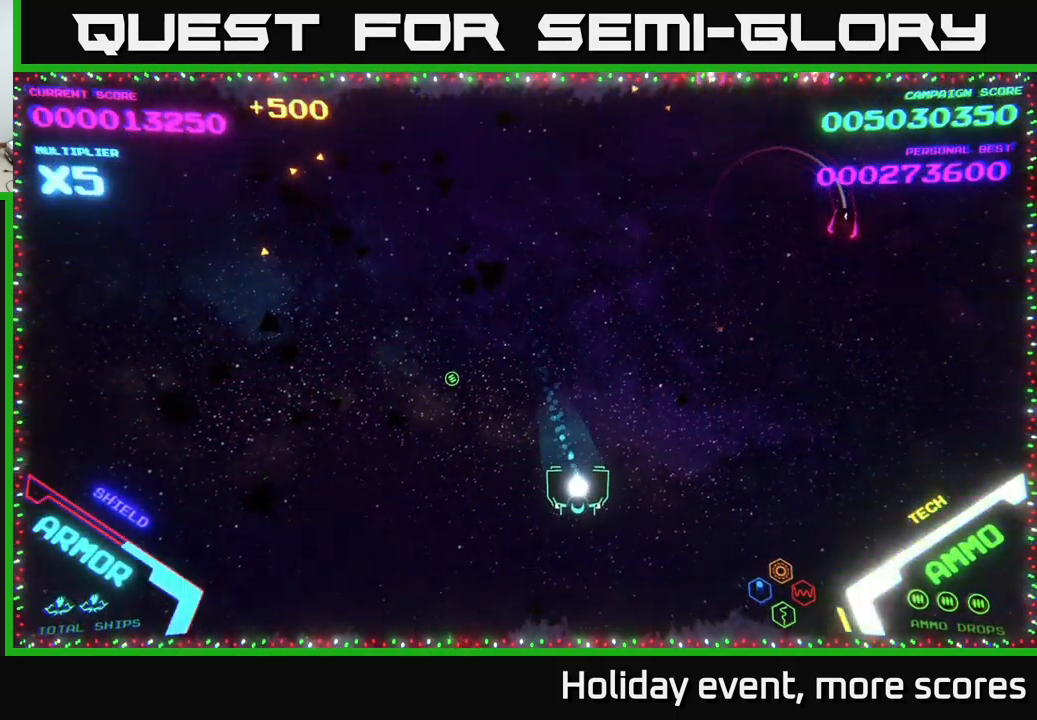
{"buttons": [], "left_stick": "down-right", "right_stick": "center", "events": [[100, "left_stick", "up-right"], [417, "left_stick", "down-right"]]}
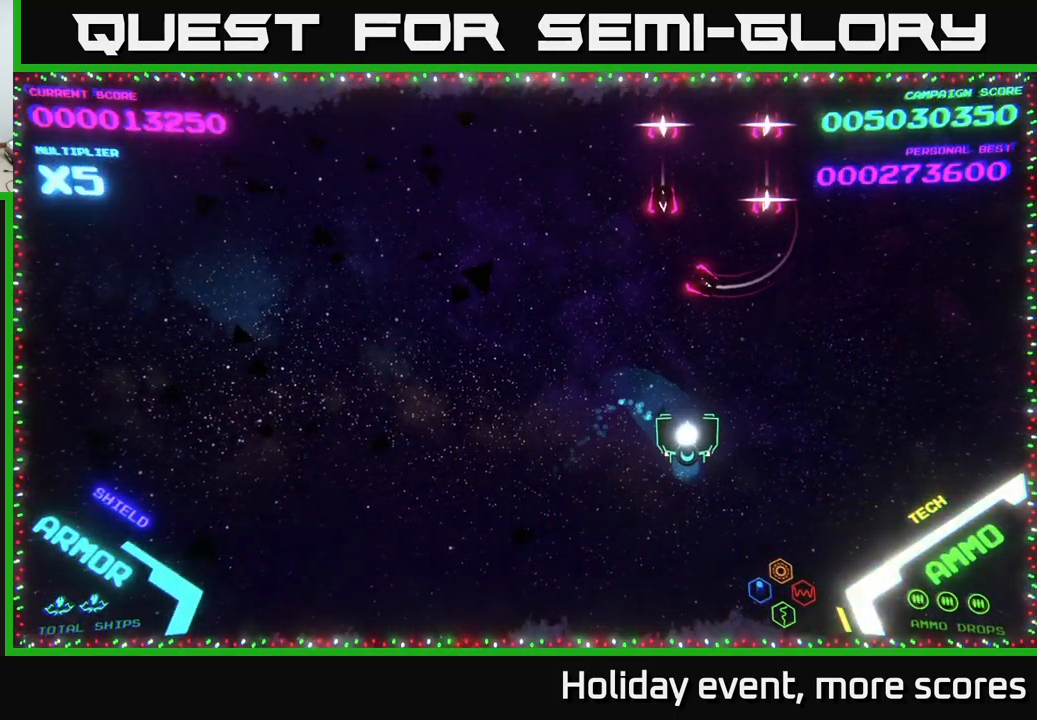
{"buttons": [], "left_stick": "up-left", "right_stick": "center", "events": [[100, "left_stick", "left"], [301, "left_stick", "up-left"]]}
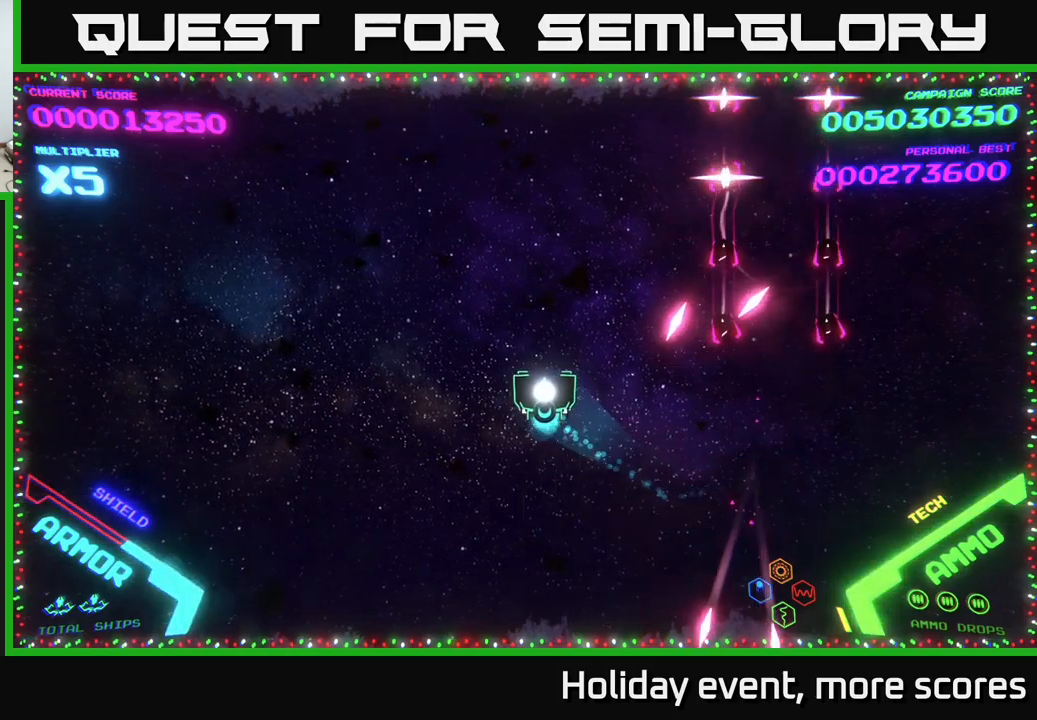
{"buttons": [], "left_stick": "up", "right_stick": "center", "events": [[150, "left_stick", "up"]]}
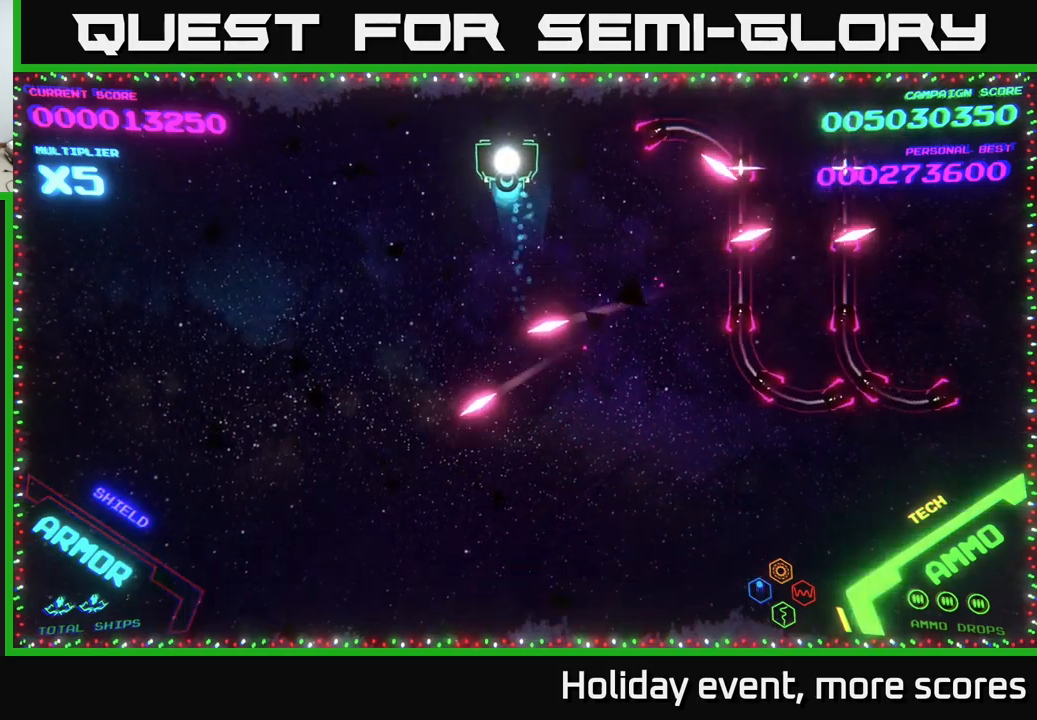
{"buttons": [], "left_stick": "up-left", "right_stick": "center", "events": [[83, "left_stick", "left"], [117, "B", "down"], [167, "B", "up"], [167, "left_stick", "down-left"], [433, "left_stick", "up-left"]]}
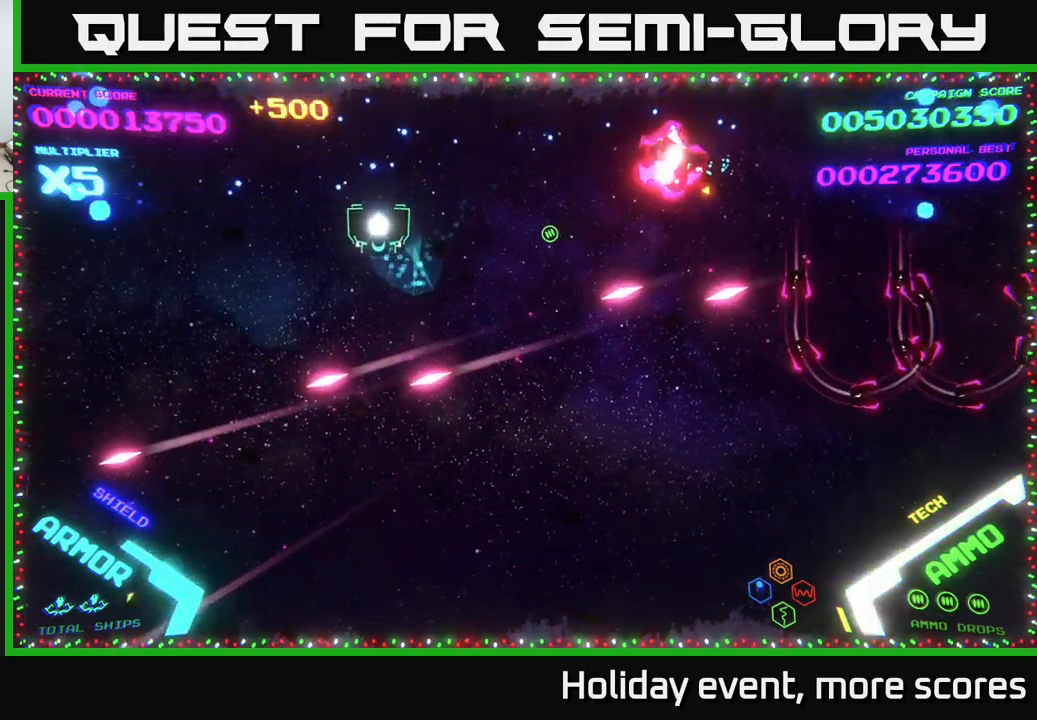
{"buttons": [], "left_stick": "down", "right_stick": "center", "events": [[67, "left_stick", "up-right"], [150, "left_stick", "right"], [383, "left_stick", "down"]]}
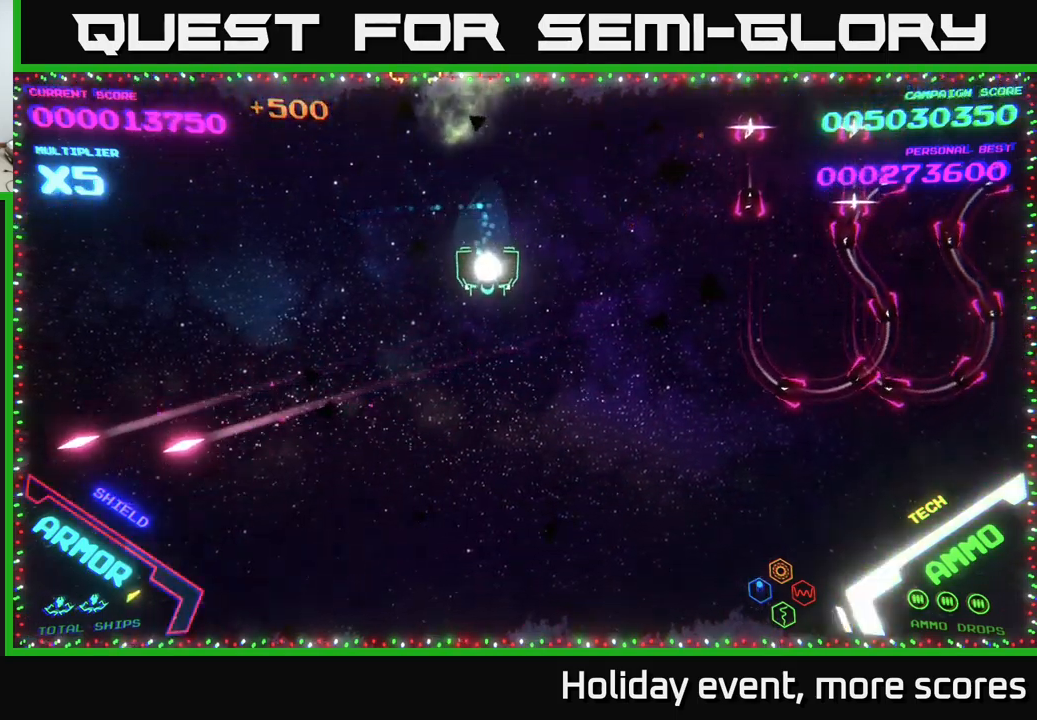
{"buttons": [], "left_stick": "down-right", "right_stick": "center", "events": [[83, "left_stick", "down-right"]]}
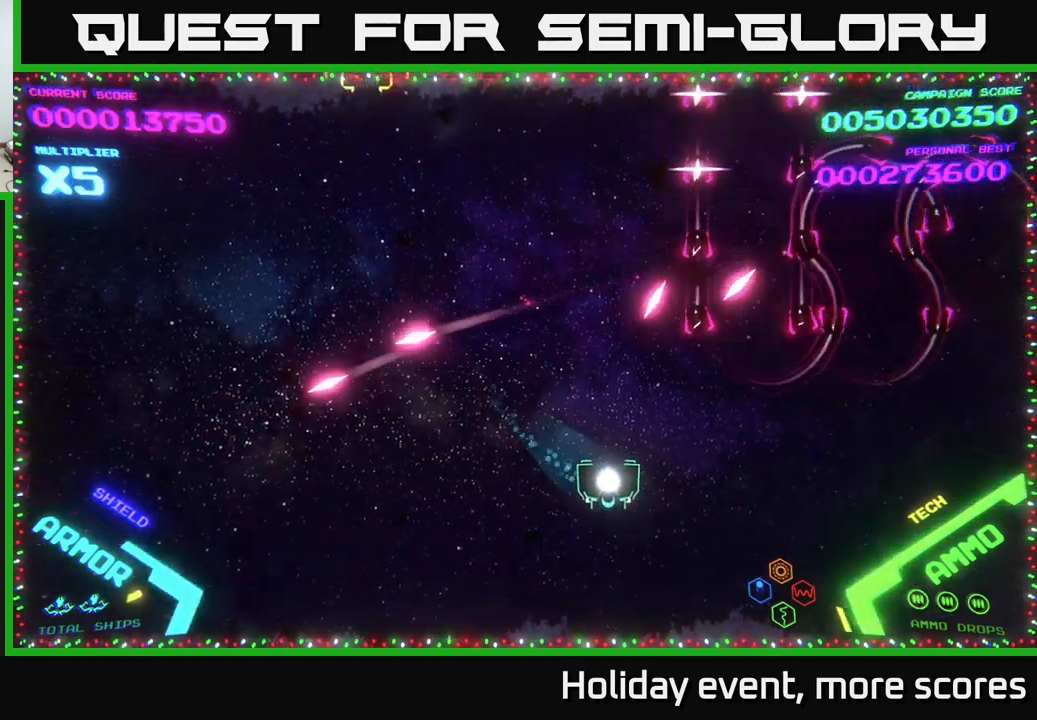
{"buttons": [], "left_stick": "right", "right_stick": "center", "events": [[100, "left_stick", "right"]]}
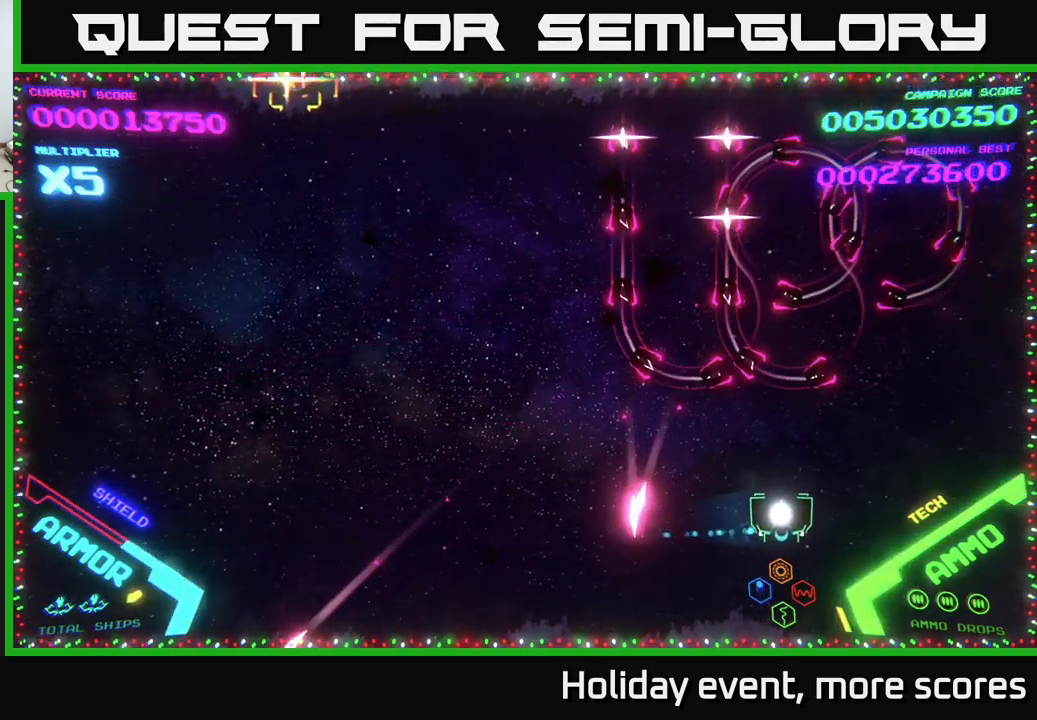
{"buttons": [], "left_stick": "up-right", "right_stick": "center", "events": [[217, "left_stick", "up-right"]]}
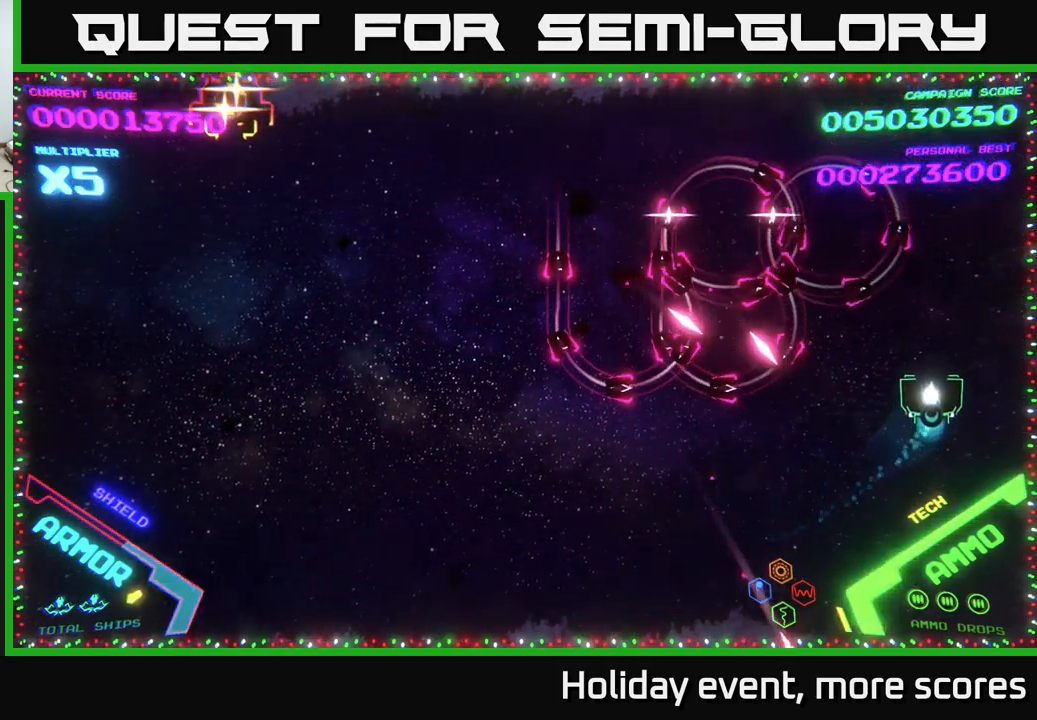
{"buttons": [], "left_stick": "up", "right_stick": "center", "events": [[150, "left_stick", "up"]]}
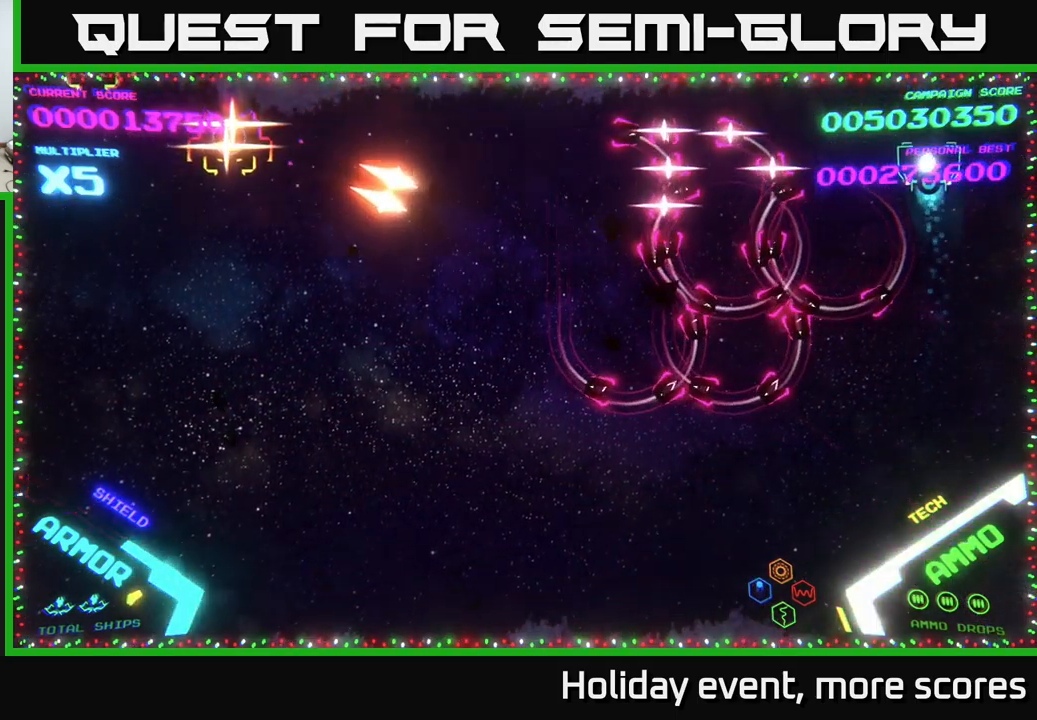
{"buttons": [], "left_stick": "left", "right_stick": "center", "events": [[150, "left_stick", "center"], [500, "left_stick", "left"]]}
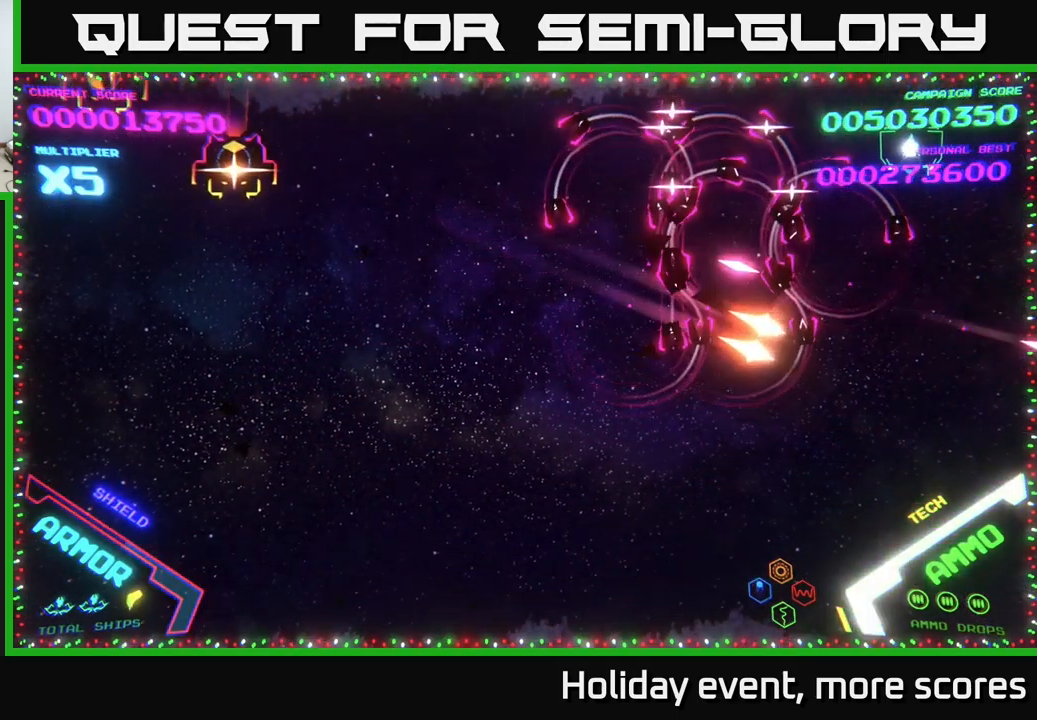
{"buttons": [], "left_stick": "left", "right_stick": "center", "events": [[150, "left_stick", "center"], [500, "left_stick", "left"]]}
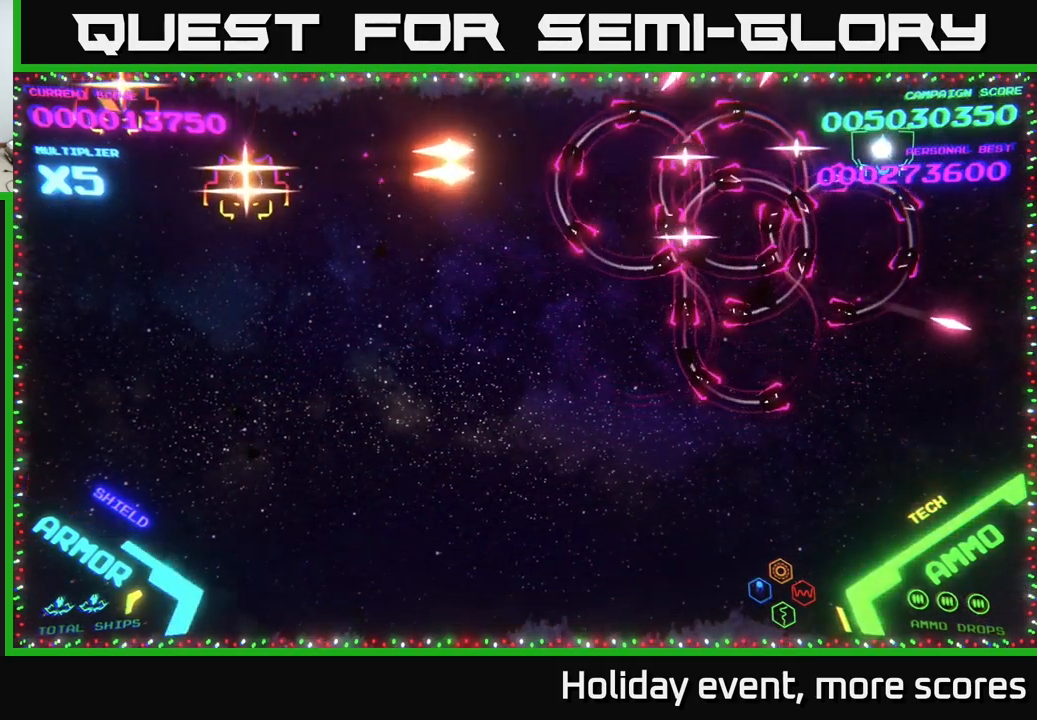
{"buttons": ["B"], "left_stick": "left", "right_stick": "center", "events": [[83, "left_stick", "center"], [217, "left_stick", "down"], [416, "left_stick", "left"], [483, "B", "down"]]}
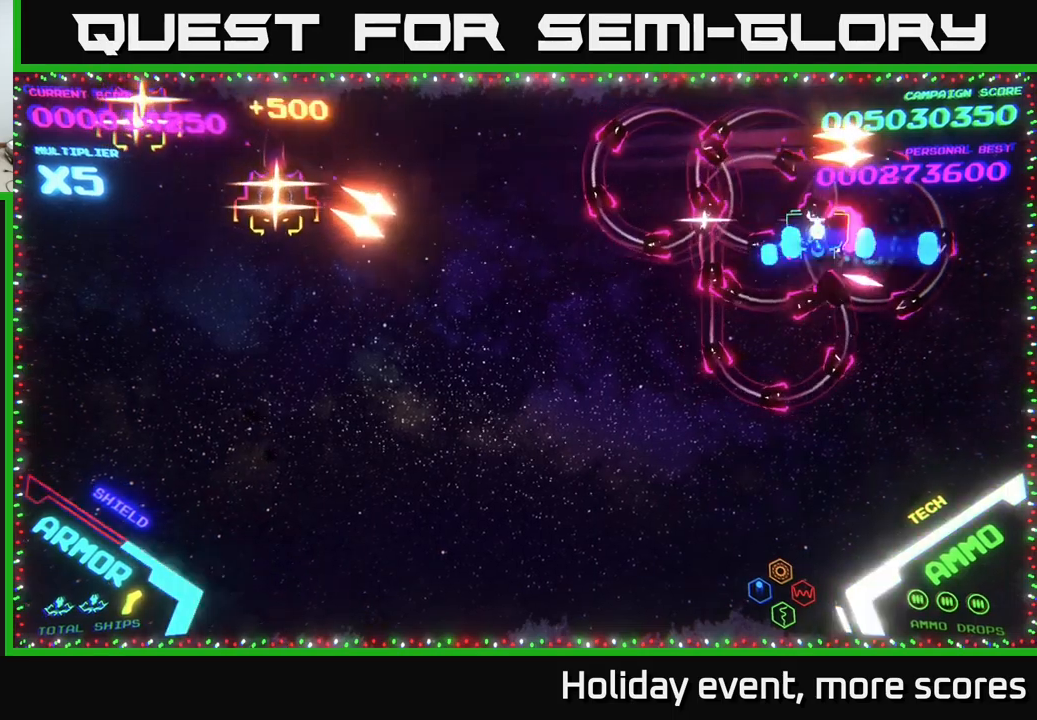
{"buttons": ["B"], "left_stick": "down", "right_stick": "center", "events": [[17, "left_stick", "up-left"], [350, "left_stick", "down-left"], [400, "B", "up"], [417, "left_stick", "down"], [450, "B", "down"]]}
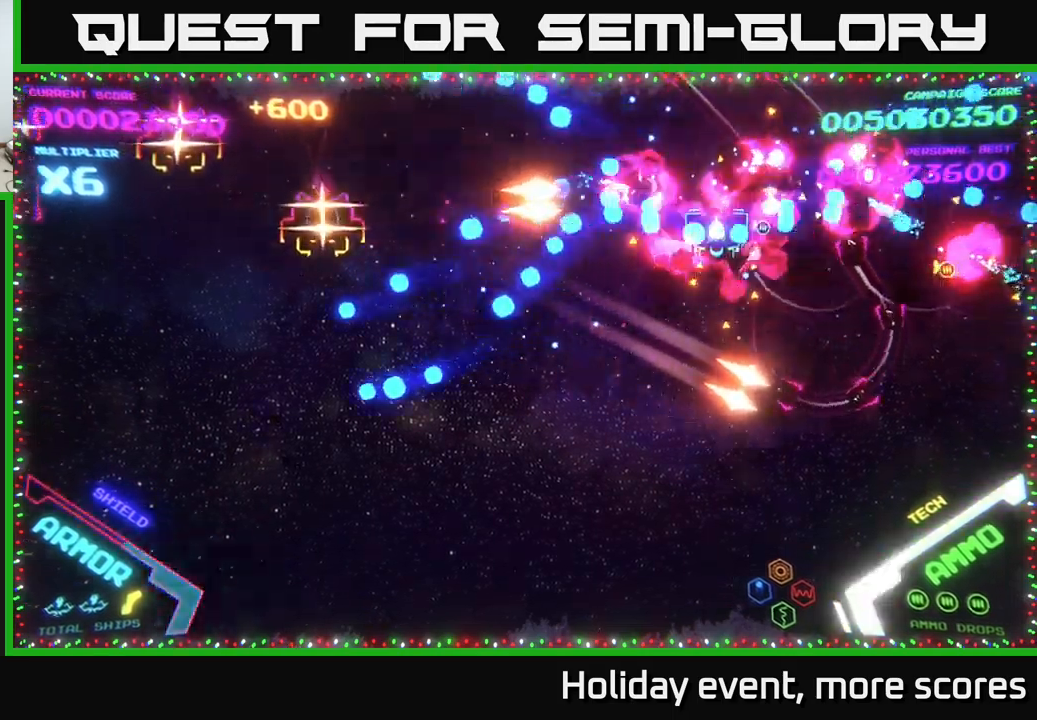
{"buttons": ["B"], "left_stick": "up", "right_stick": "center", "events": [[233, "left_stick", "down-left"], [367, "left_stick", "up-left"], [383, "B", "up"], [433, "B", "down"], [433, "left_stick", "up"]]}
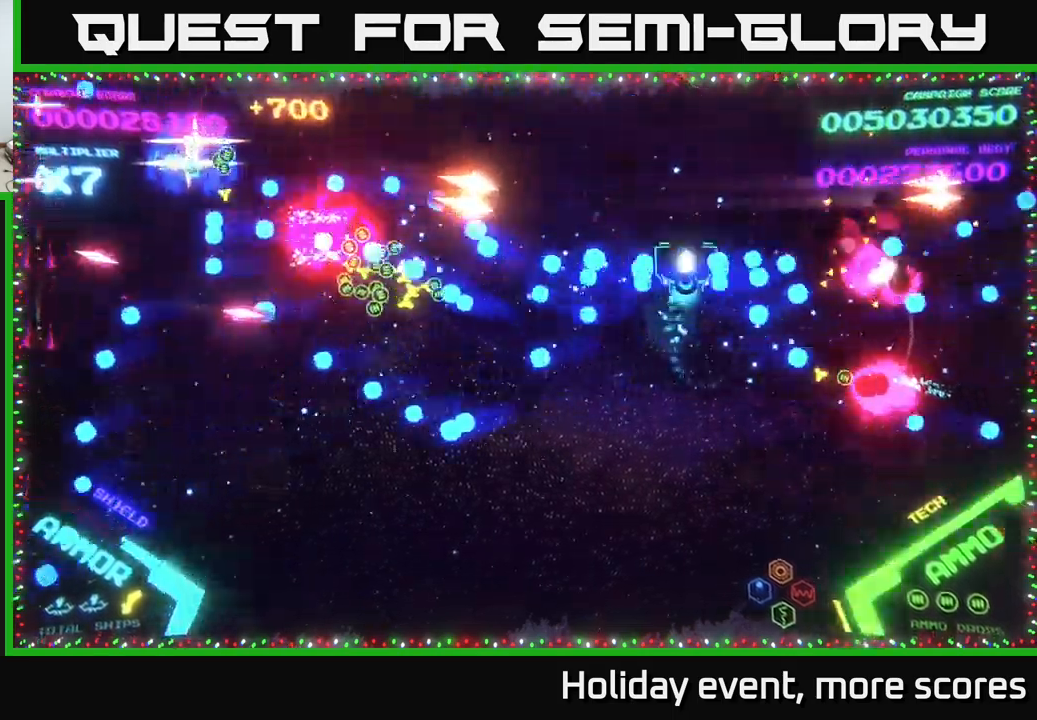
{"buttons": [], "left_stick": "down-left", "right_stick": "center", "events": [[33, "B", "up"], [100, "B", "down"], [233, "B", "up"], [367, "left_stick", "down-left"]]}
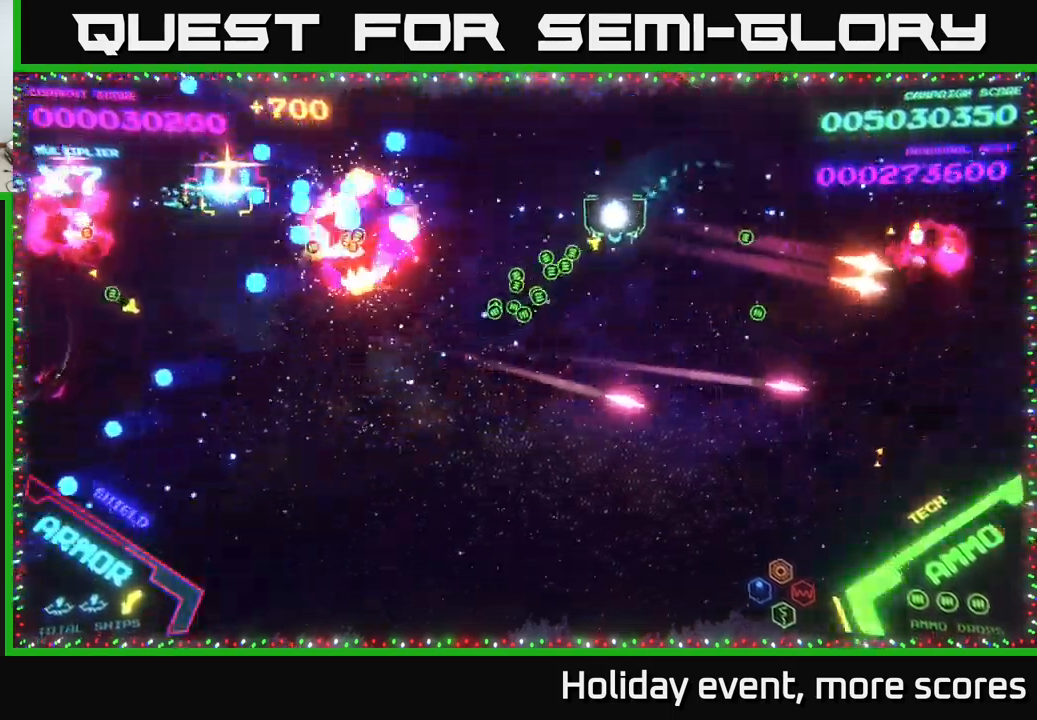
{"buttons": [], "left_stick": "down-left", "right_stick": "center", "events": [[167, "left_stick", "down"], [300, "left_stick", "down-left"]]}